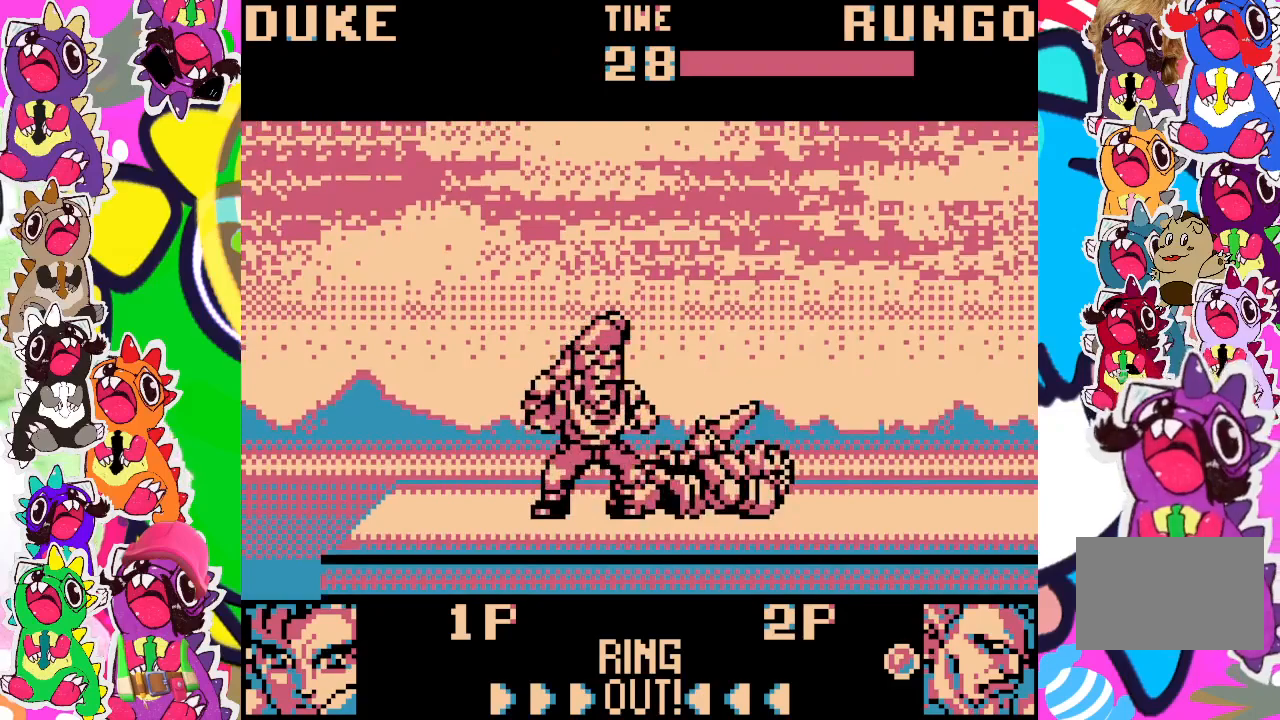
Gameplay with a controller (PlayStation layout); each line is a JSON object with the inputs held at the frame after it. "events" lists button and stick changes between this image and that frame as [ms after this image, input, new state], when the widget could be followed in between. Not read: L3 R3 right_stick.
{"buttons": ["SQUARE", "DPAD_DOWN", "DPAD_RIGHT"], "left_stick": "center", "events": [[67, "SQUARE", "up"], [133, "SQUARE", "down"], [200, "SQUARE", "up"], [233, "DPAD_RIGHT", "down"], [267, "SQUARE", "down"], [333, "SQUARE", "up"], [367, "SQUARE", "down"], [433, "SQUARE", "up"], [467, "SQUARE", "down"]]}
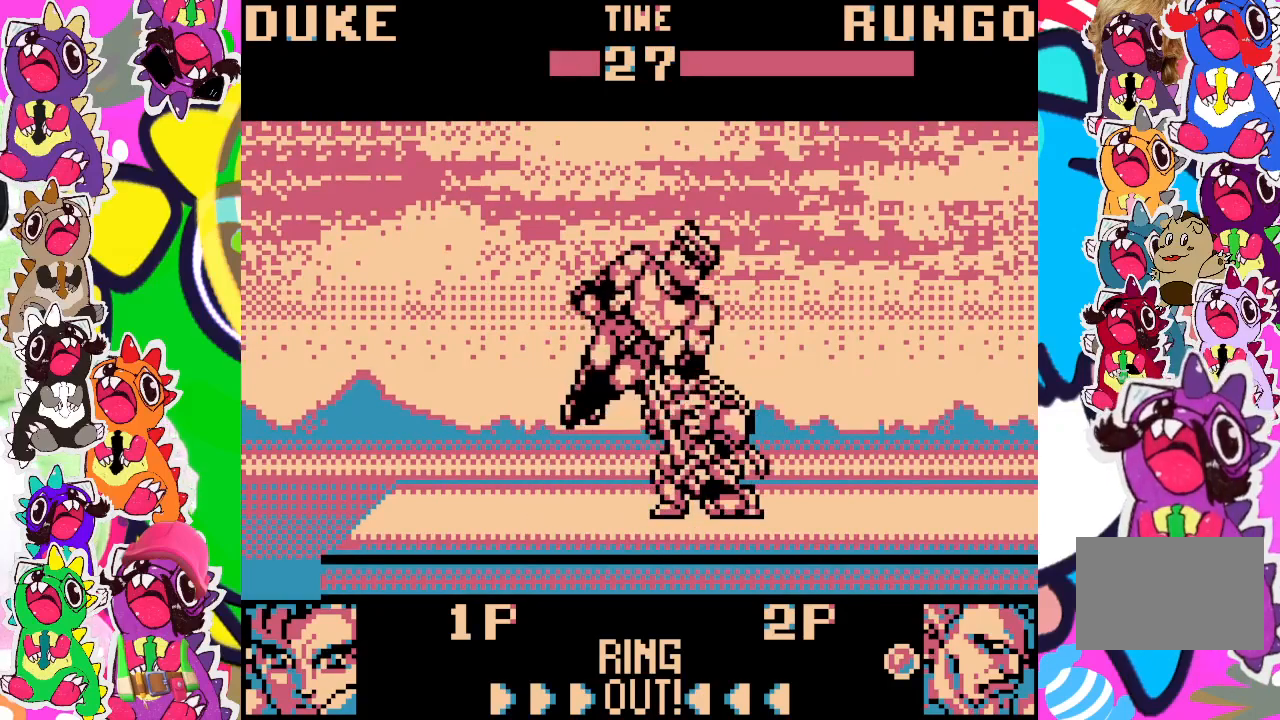
{"buttons": ["SQUARE"], "left_stick": "center", "events": [[33, "SQUARE", "up"], [133, "SQUARE", "down"], [167, "SQUARE", "up"], [200, "SQUARE", "down"], [317, "SQUARE", "up"], [350, "SQUARE", "down"], [433, "SQUARE", "up"], [467, "DPAD_DOWN", "up"], [467, "DPAD_RIGHT", "up"], [500, "SQUARE", "down"]]}
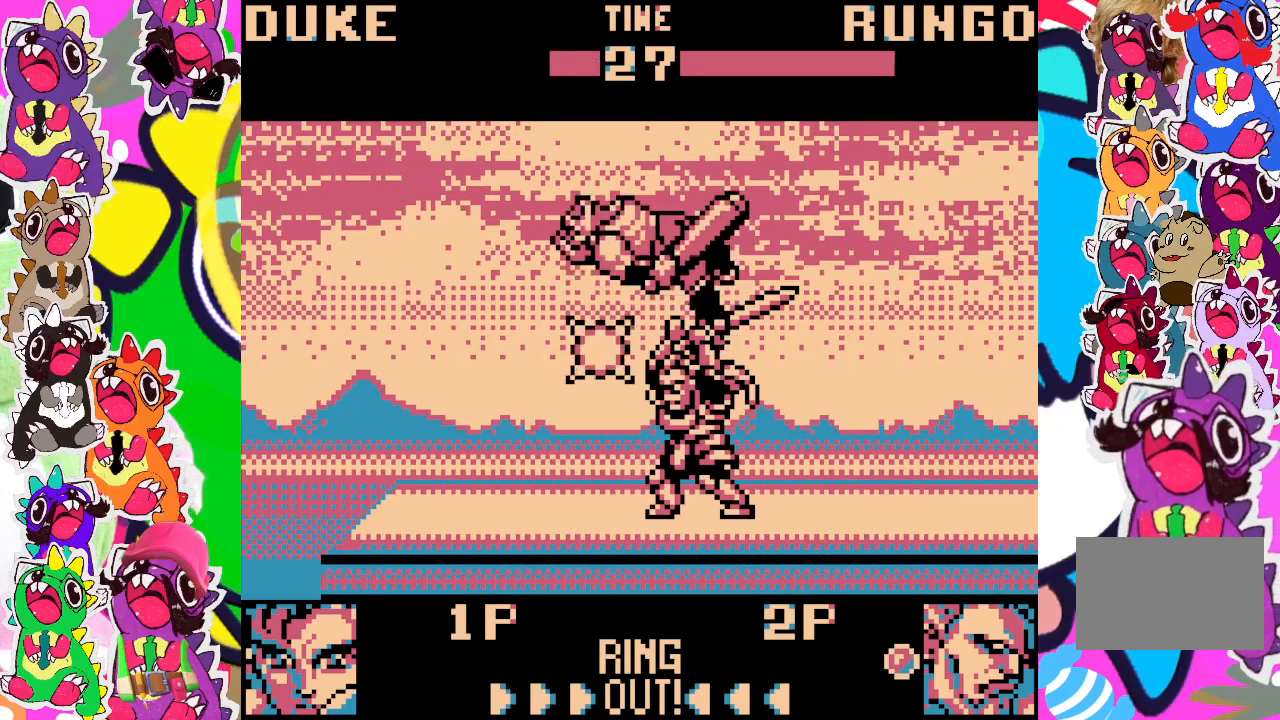
{"buttons": ["DPAD_LEFT"], "left_stick": "center", "events": [[33, "SQUARE", "up"], [100, "DPAD_LEFT", "down"], [133, "SQUARE", "down"], [200, "SQUARE", "up"], [267, "SQUARE", "down"], [300, "SQUARE", "up"], [400, "SQUARE", "down"], [433, "SQUARE", "up"]]}
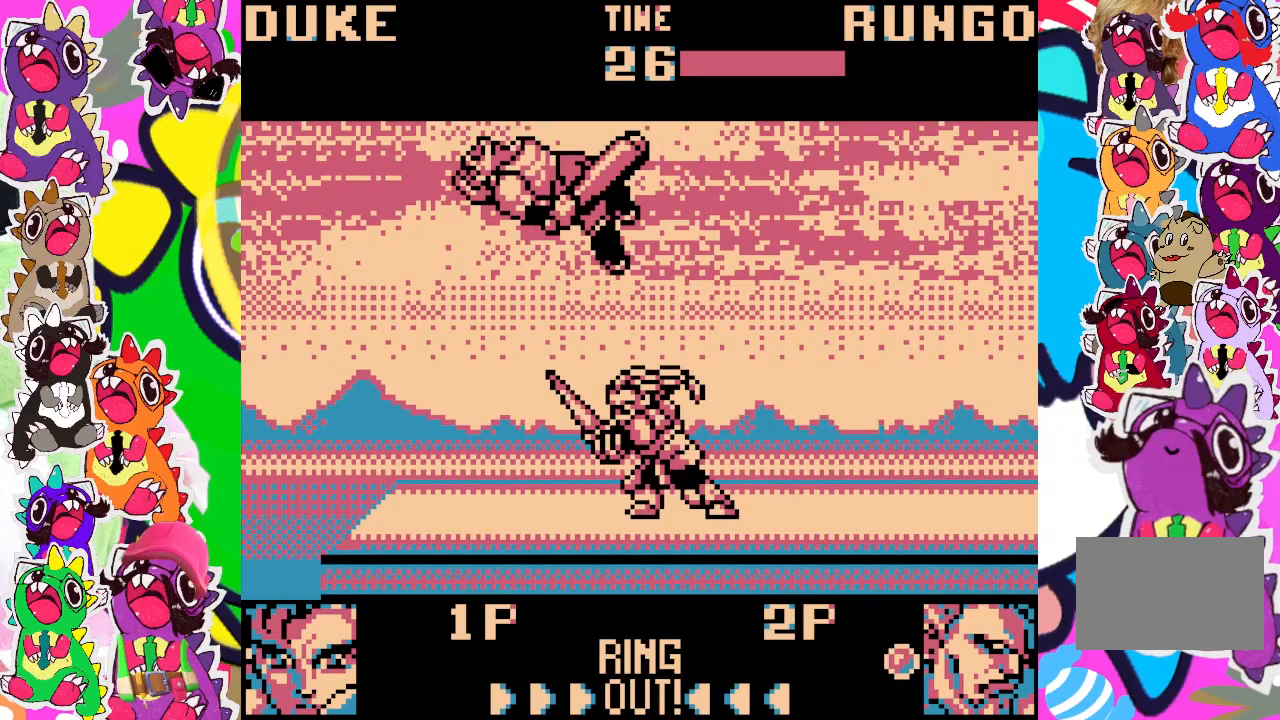
{"buttons": [], "left_stick": "center", "events": [[500, "DPAD_LEFT", "up"]]}
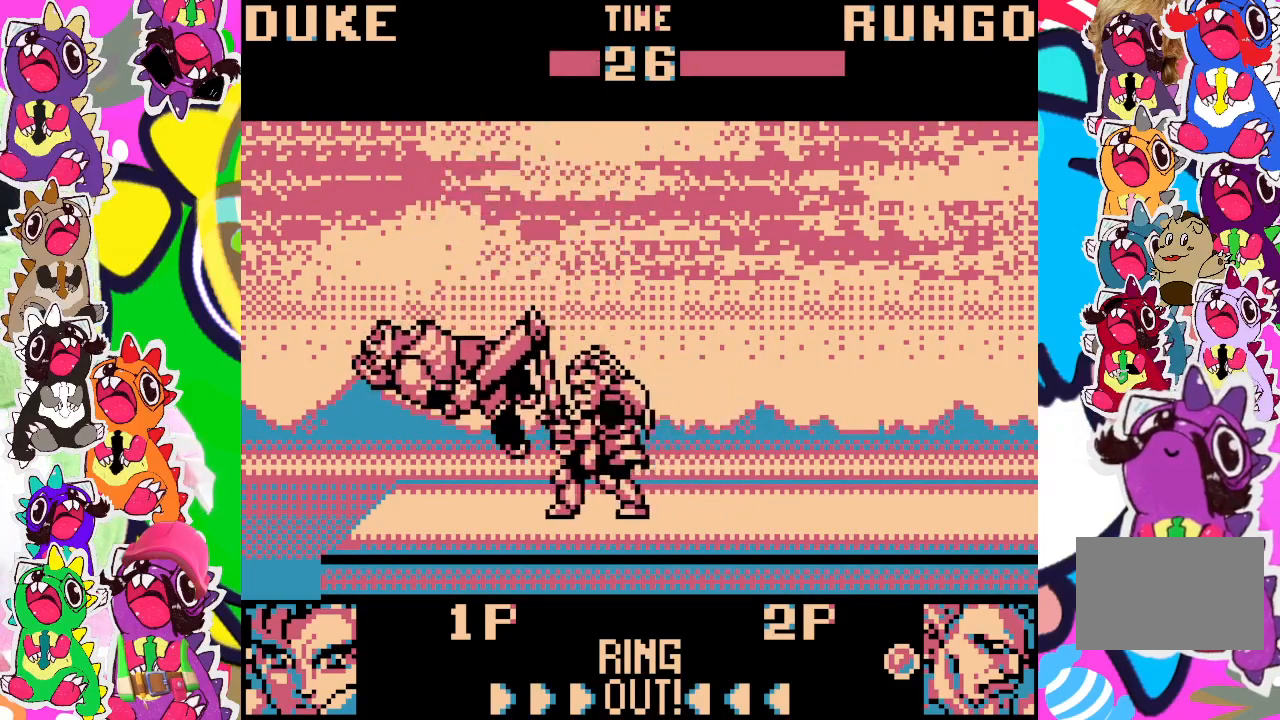
{"buttons": [], "left_stick": "center", "events": []}
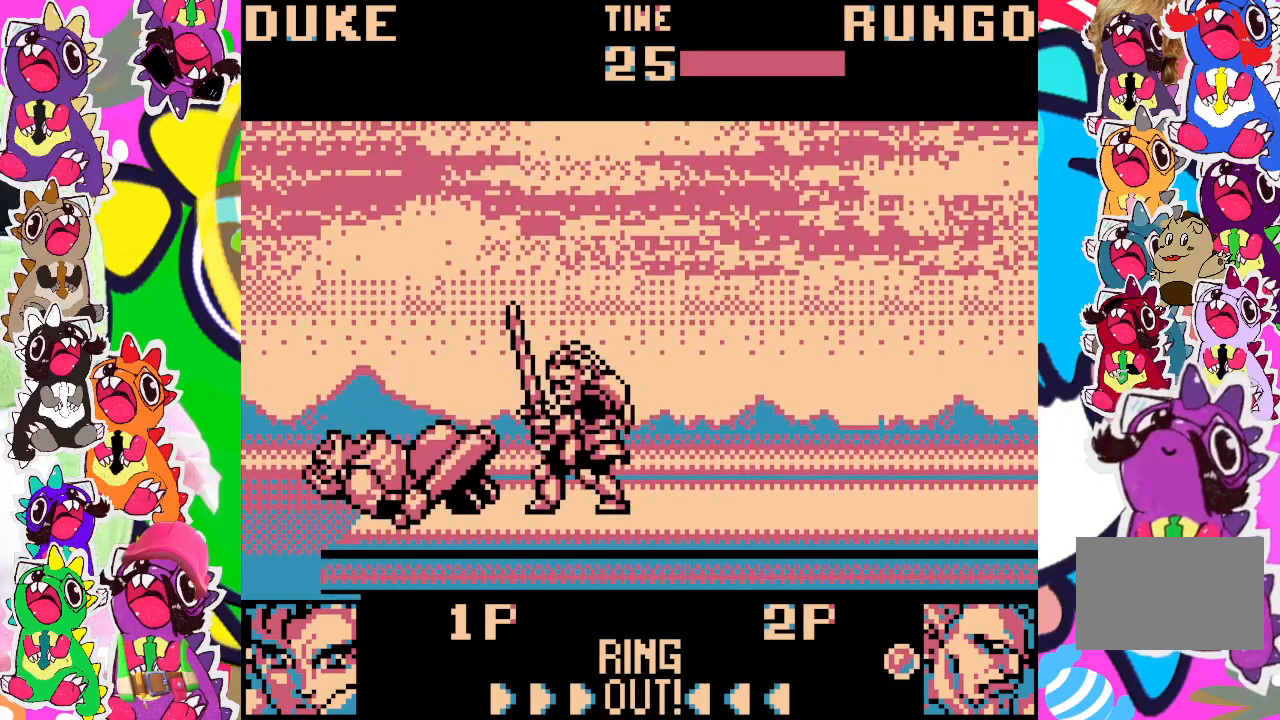
{"buttons": ["DPAD_DOWN"], "left_stick": "center", "events": [[400, "DPAD_LEFT", "down"], [500, "DPAD_DOWN", "down"], [500, "DPAD_LEFT", "up"]]}
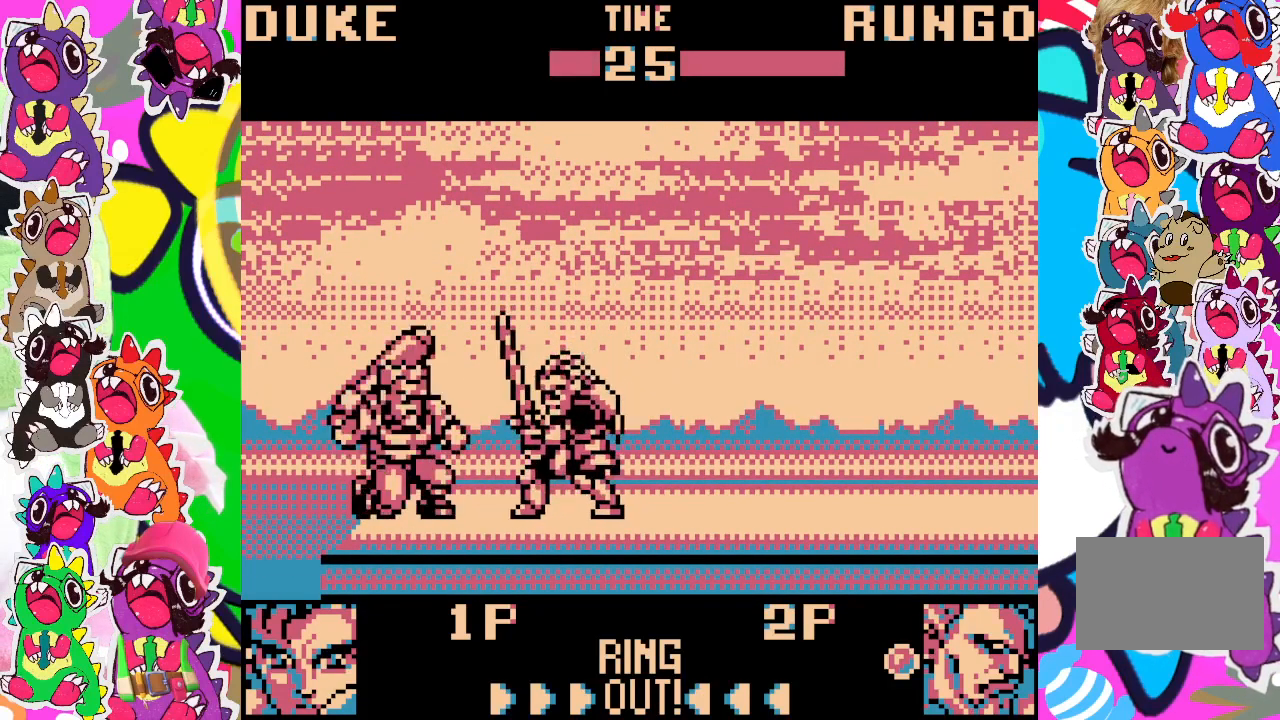
{"buttons": ["SQUARE", "DPAD_DOWN", "DPAD_RIGHT"], "left_stick": "center", "events": [[33, "SQUARE", "down"], [100, "DPAD_RIGHT", "down"], [117, "SQUARE", "up"], [367, "SQUARE", "down"]]}
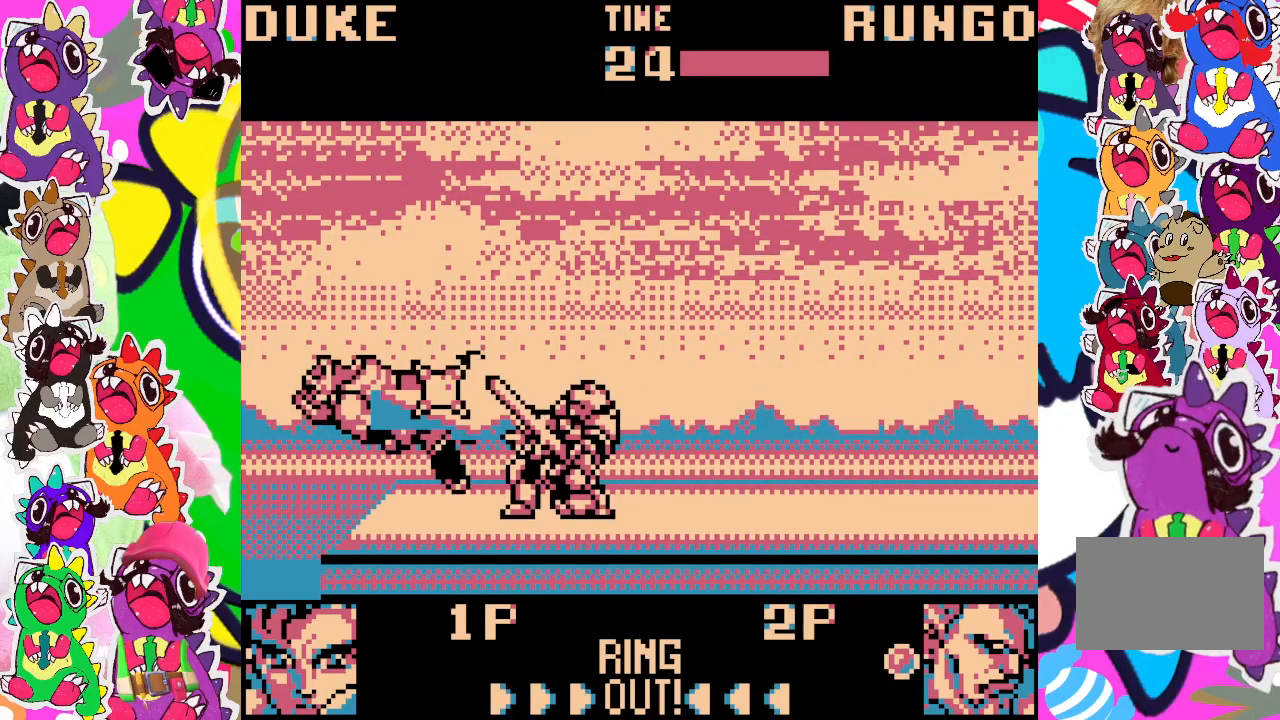
{"buttons": ["DPAD_DOWN", "DPAD_RIGHT"], "left_stick": "center", "events": [[100, "SQUARE", "up"], [150, "SQUARE", "down"], [217, "SQUARE", "up"], [267, "SQUARE", "down"], [367, "SQUARE", "up"], [417, "SQUARE", "down"], [467, "SQUARE", "up"]]}
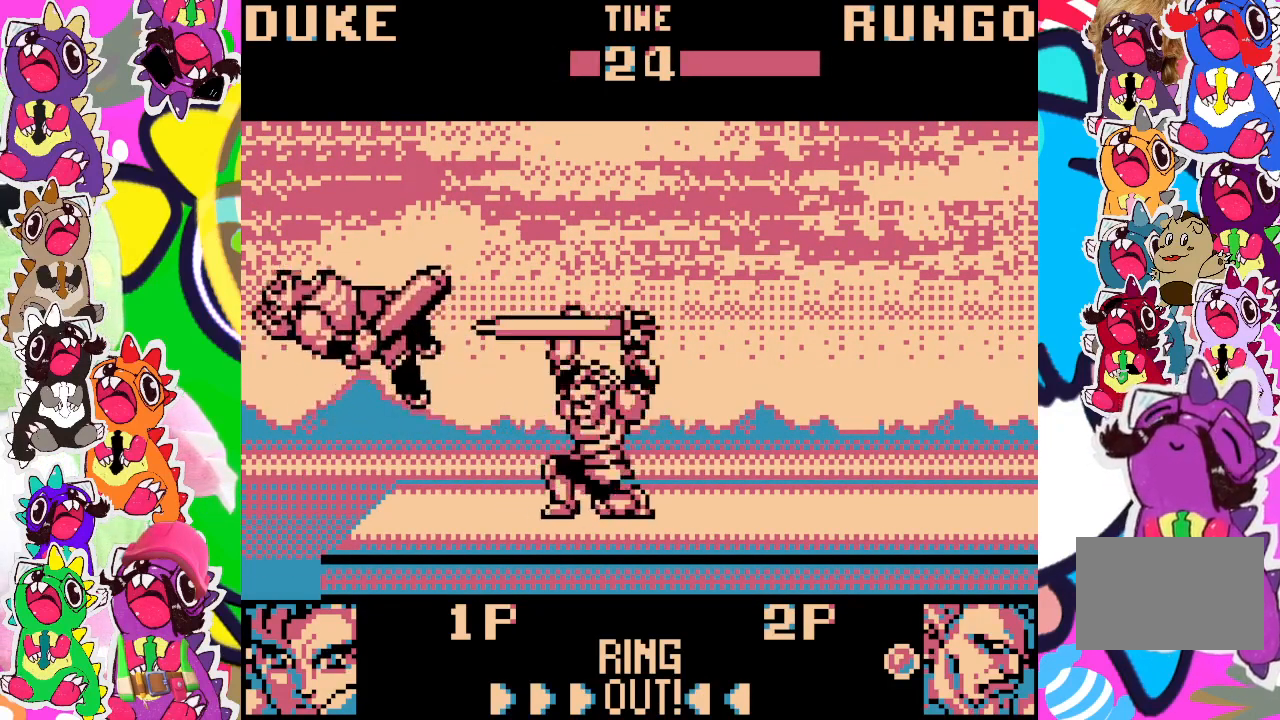
{"buttons": [], "left_stick": "center", "events": [[83, "DPAD_RIGHT", "up"], [117, "DPAD_DOWN", "up"]]}
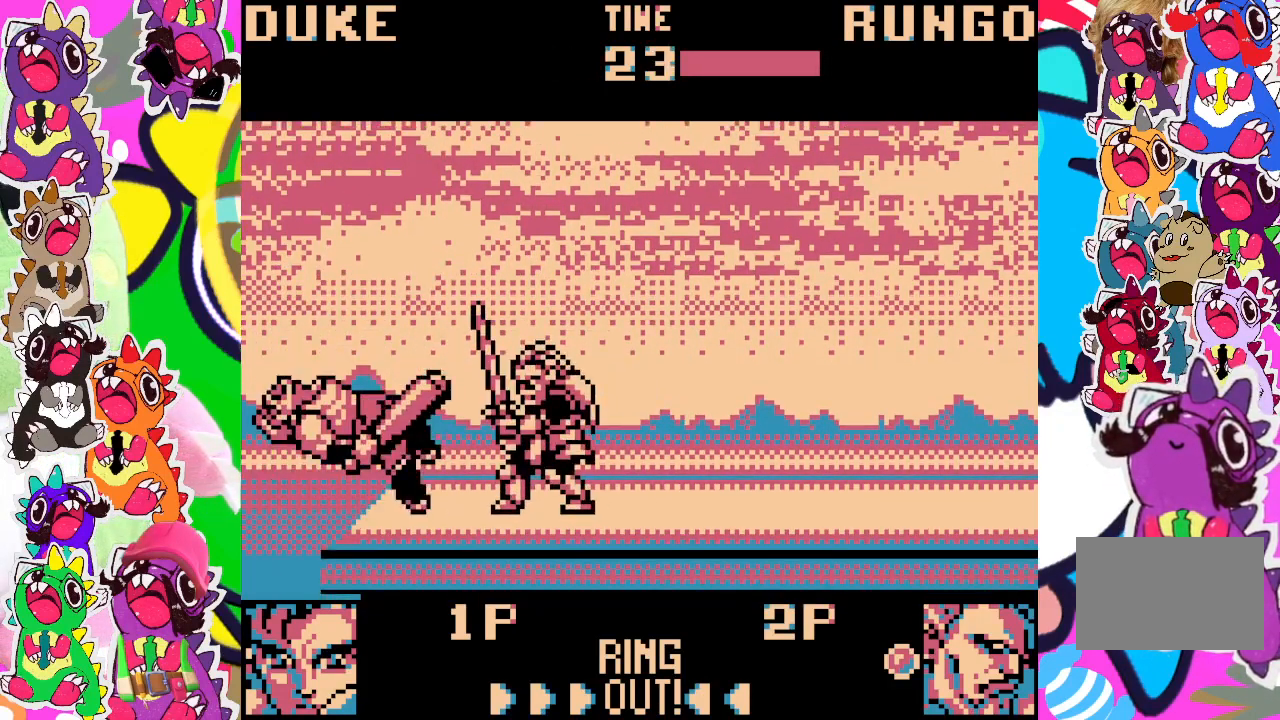
{"buttons": [], "left_stick": "center", "events": []}
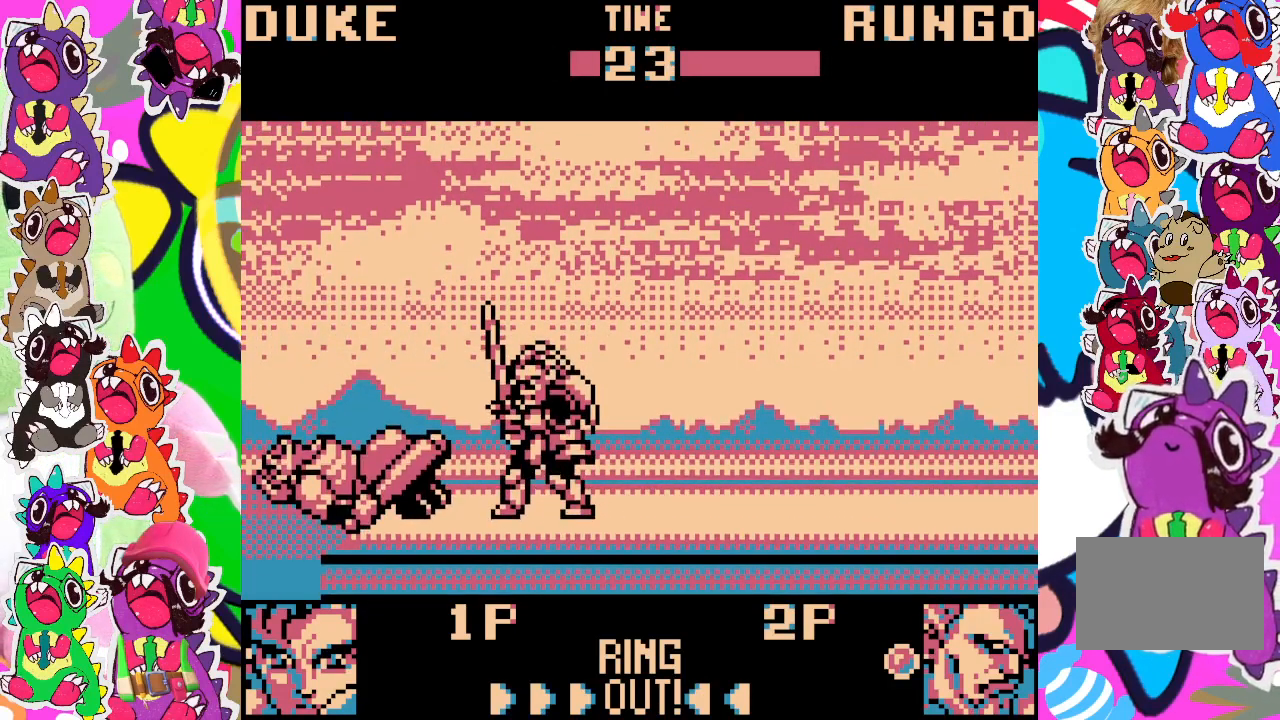
{"buttons": ["SQUARE", "DPAD_DOWN", "DPAD_RIGHT"], "left_stick": "center", "events": [[183, "DPAD_DOWN", "down"], [200, "DPAD_RIGHT", "down"], [233, "SQUARE", "down"], [300, "SQUARE", "up"], [400, "SQUARE", "down"], [450, "SQUARE", "up"], [500, "SQUARE", "down"]]}
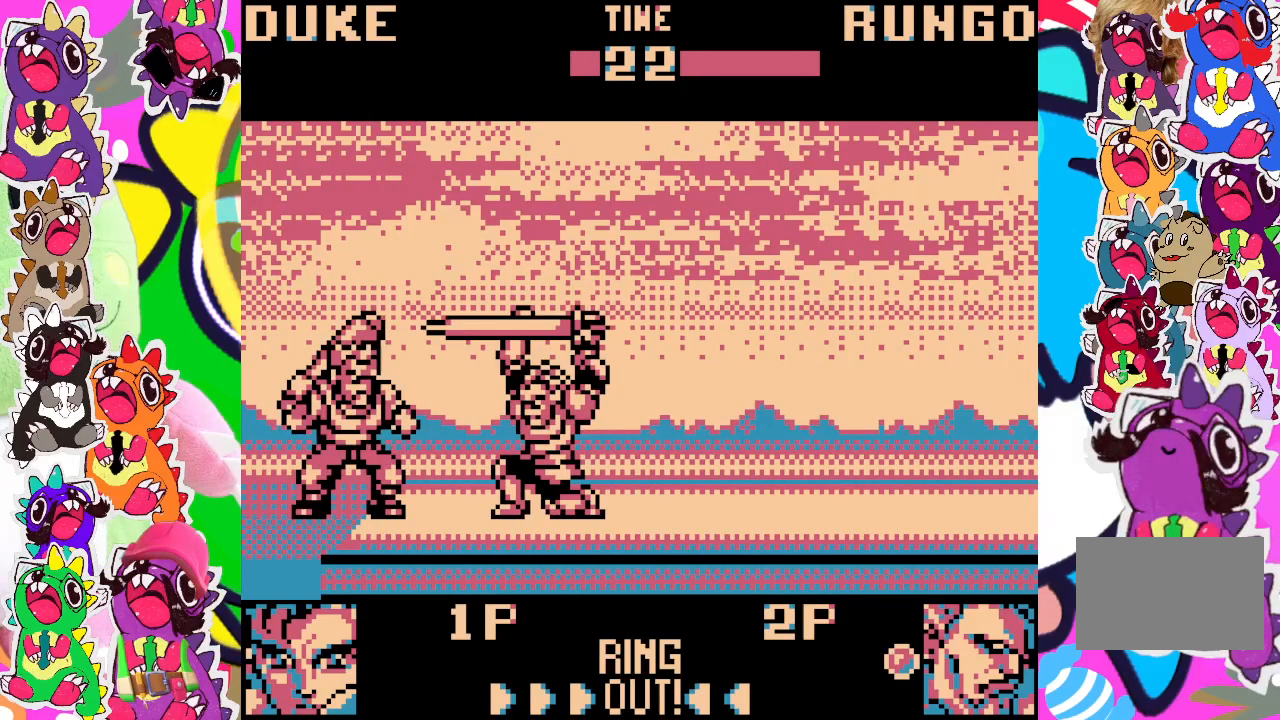
{"buttons": ["DPAD_DOWN", "DPAD_RIGHT"], "left_stick": "center", "events": [[50, "SQUARE", "up"], [133, "SQUARE", "down"], [200, "SQUARE", "up"], [250, "SQUARE", "down"], [317, "SQUARE", "up"], [383, "SQUARE", "down"], [433, "SQUARE", "up"]]}
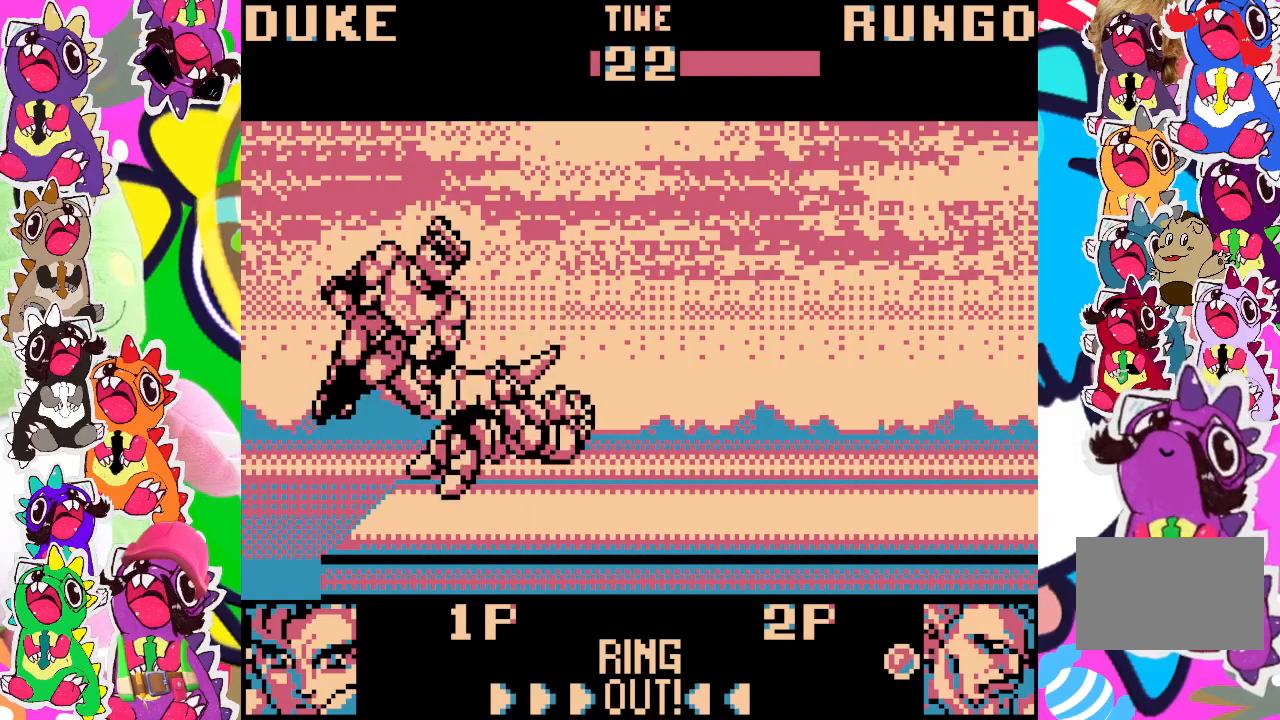
{"buttons": ["DPAD_DOWN"], "left_stick": "center", "events": [[17, "SQUARE", "down"], [83, "SQUARE", "up"], [133, "SQUARE", "down"], [200, "SQUARE", "up"], [283, "SQUARE", "down"], [333, "SQUARE", "up"], [433, "SQUARE", "down"], [483, "DPAD_RIGHT", "up"], [500, "SQUARE", "up"]]}
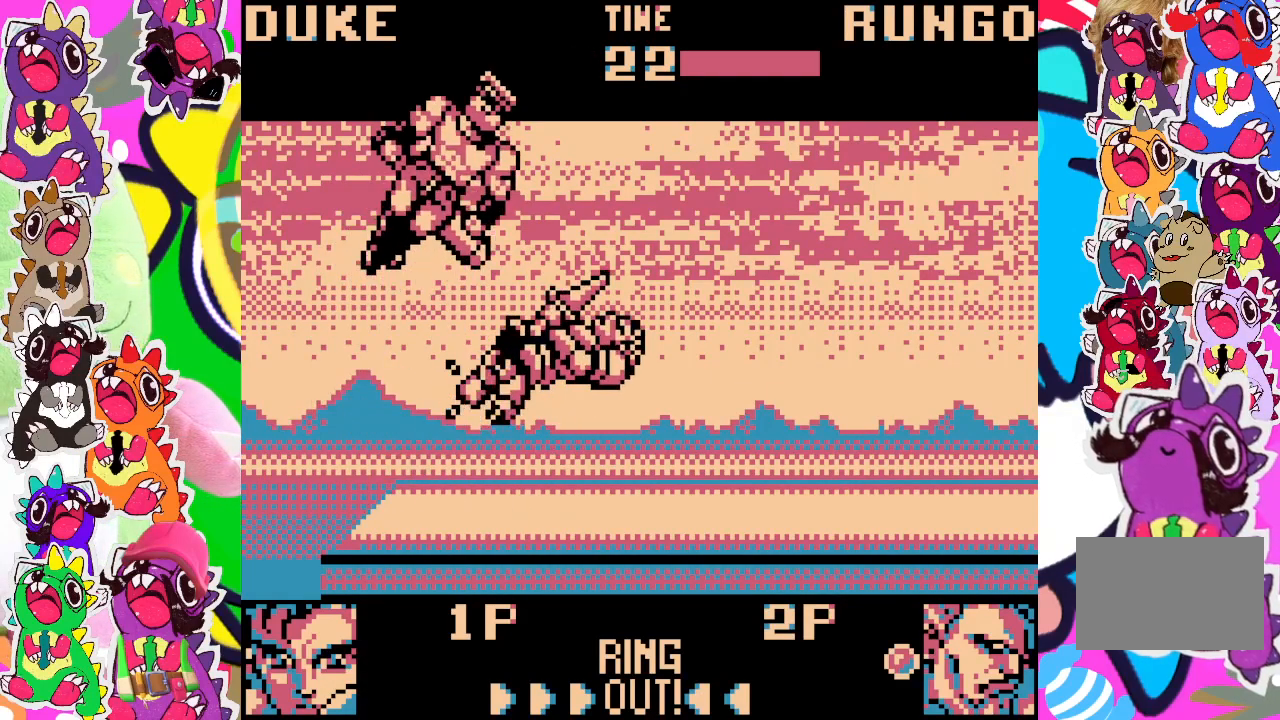
{"buttons": [], "left_stick": "center", "events": [[50, "SQUARE", "down"], [100, "DPAD_DOWN", "up"], [150, "SQUARE", "up"], [200, "SQUARE", "down"], [267, "SQUARE", "up"]]}
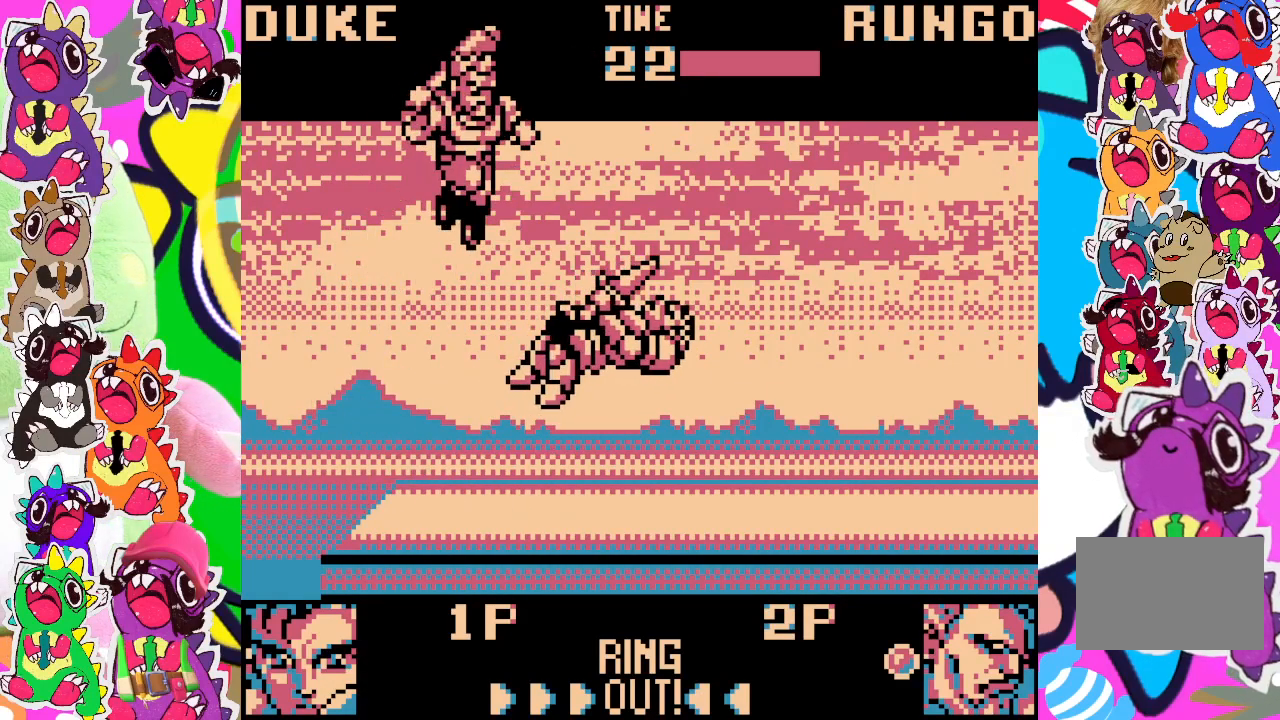
{"buttons": [], "left_stick": "center", "events": []}
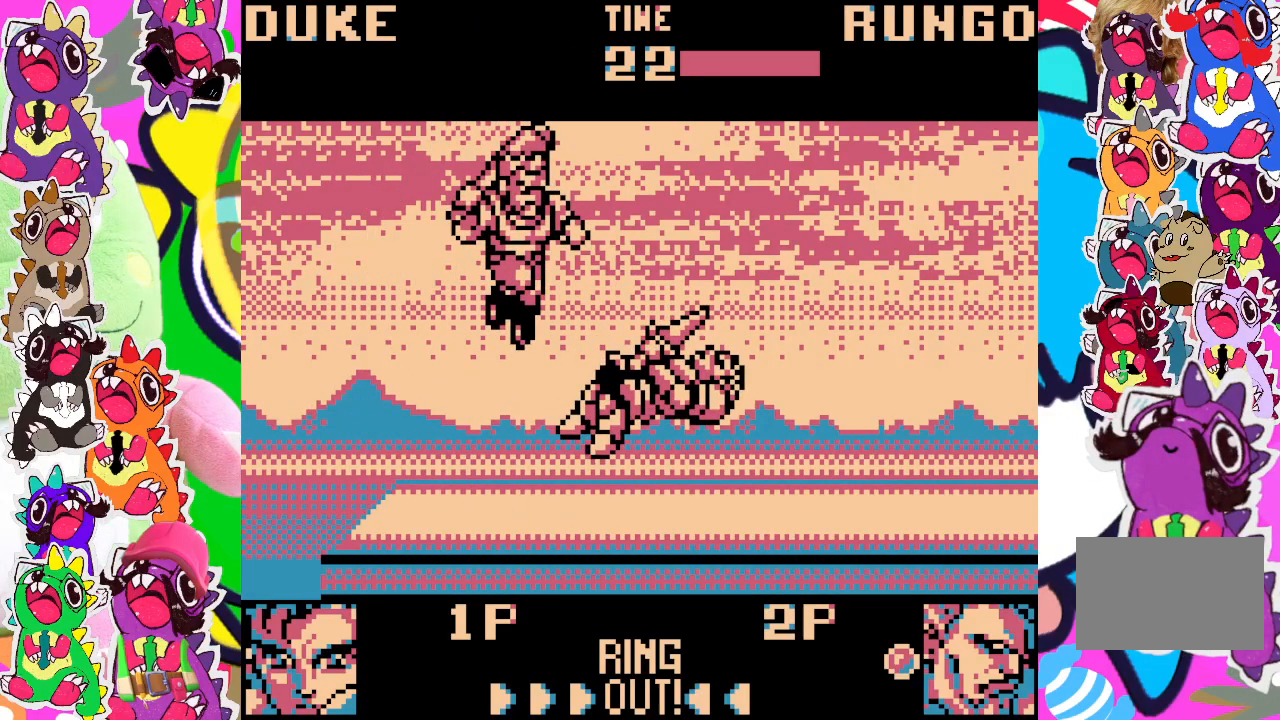
{"buttons": [], "left_stick": "center", "events": []}
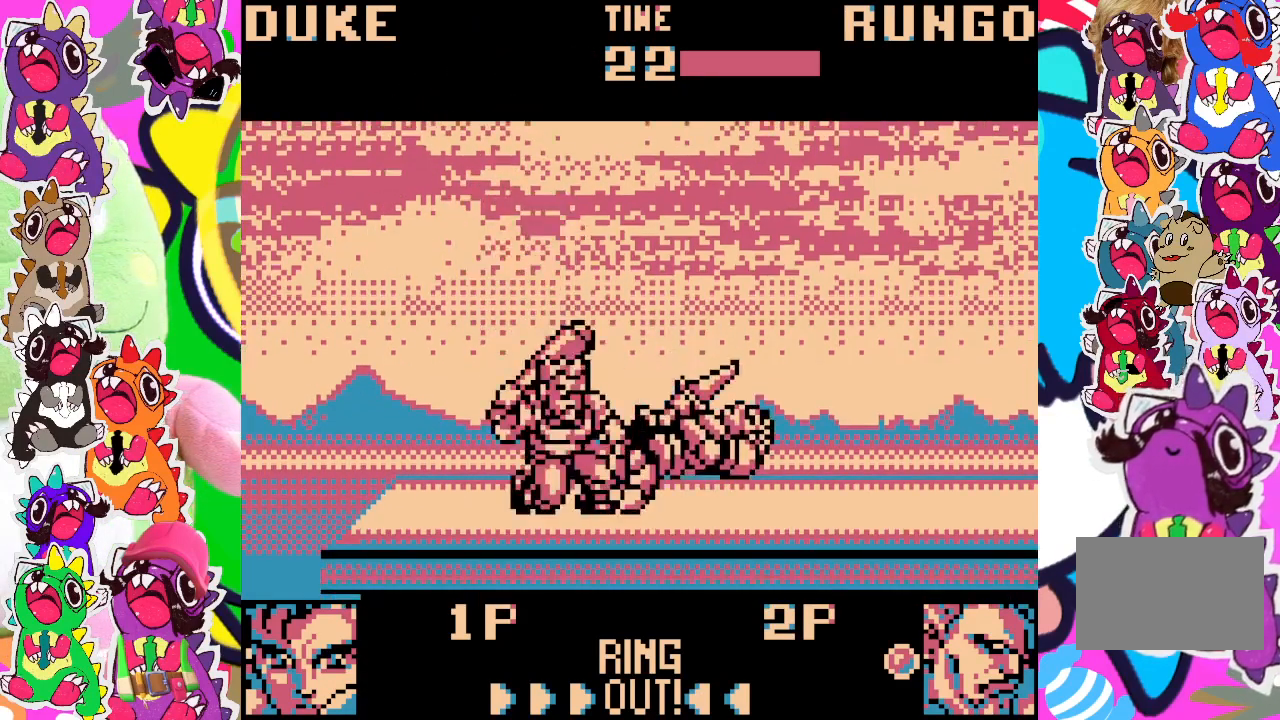
{"buttons": [], "left_stick": "center", "events": []}
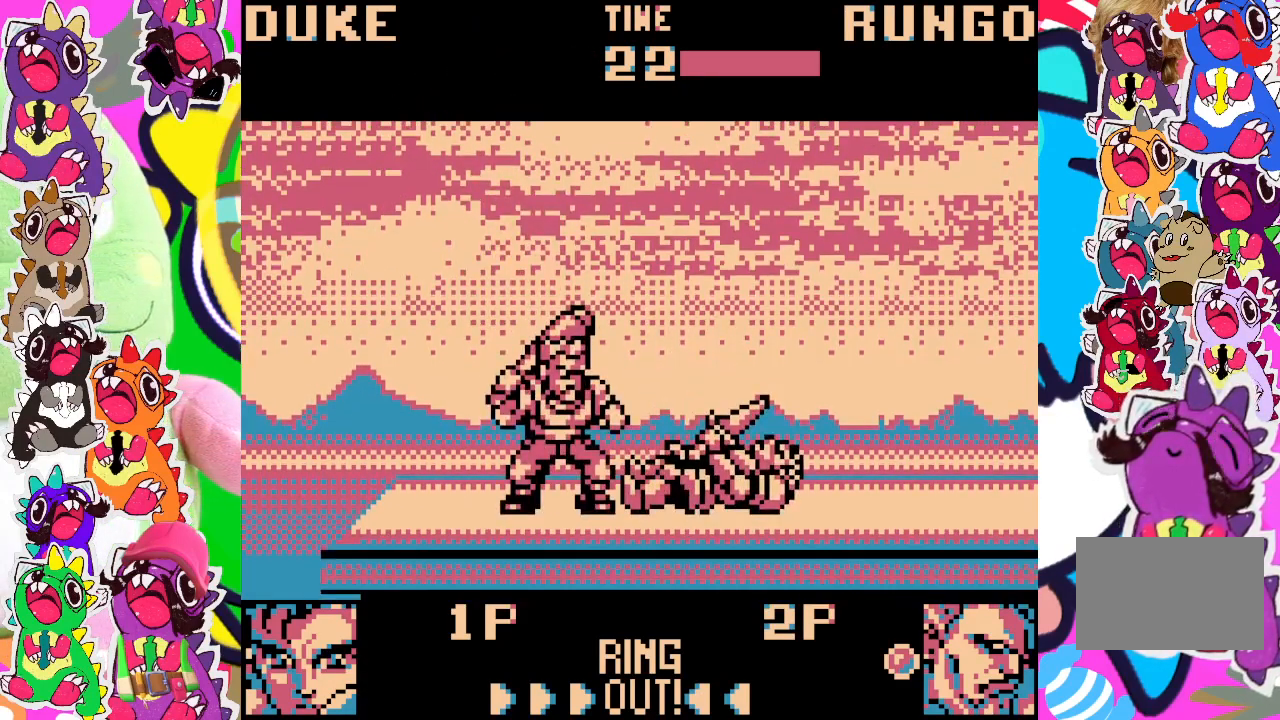
{"buttons": [], "left_stick": "center", "events": []}
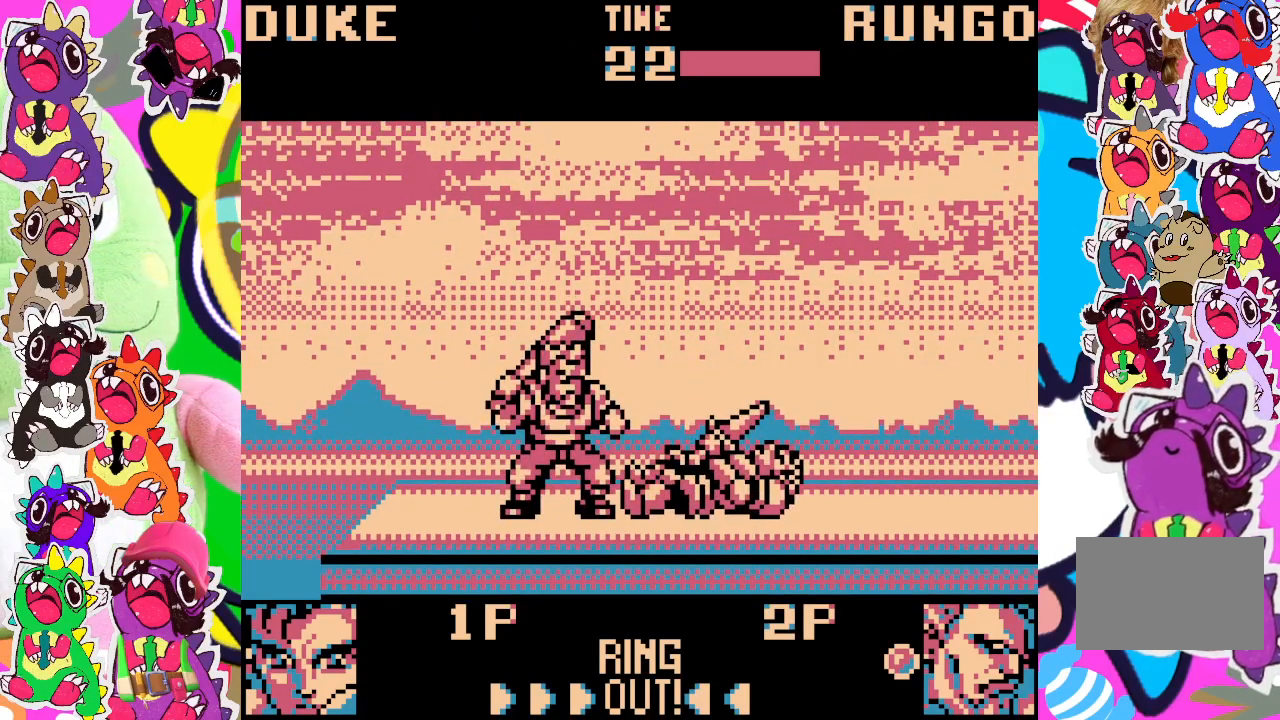
{"buttons": [], "left_stick": "center", "events": []}
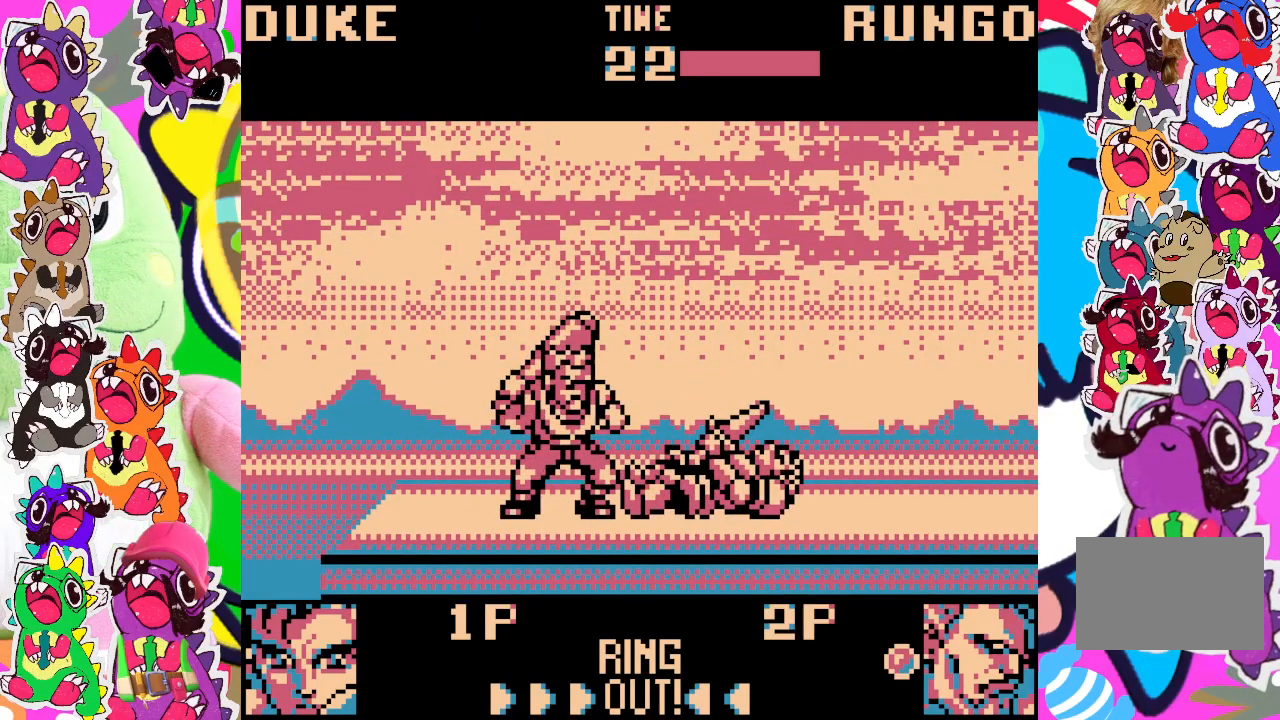
{"buttons": [], "left_stick": "center", "events": [[250, "R2", "down"], [500, "R2", "up"]]}
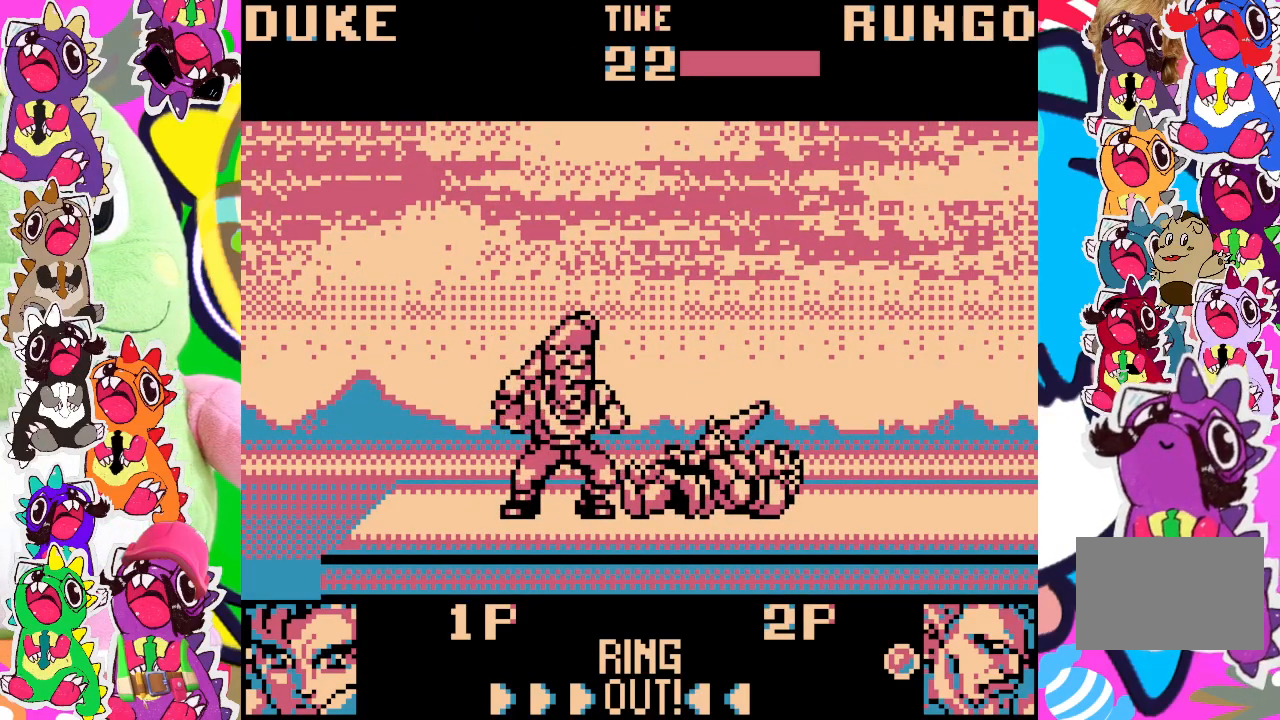
{"buttons": [], "left_stick": "center", "events": [[150, "R2", "down"], [300, "R2", "up"], [367, "R2", "down"], [500, "R2", "up"]]}
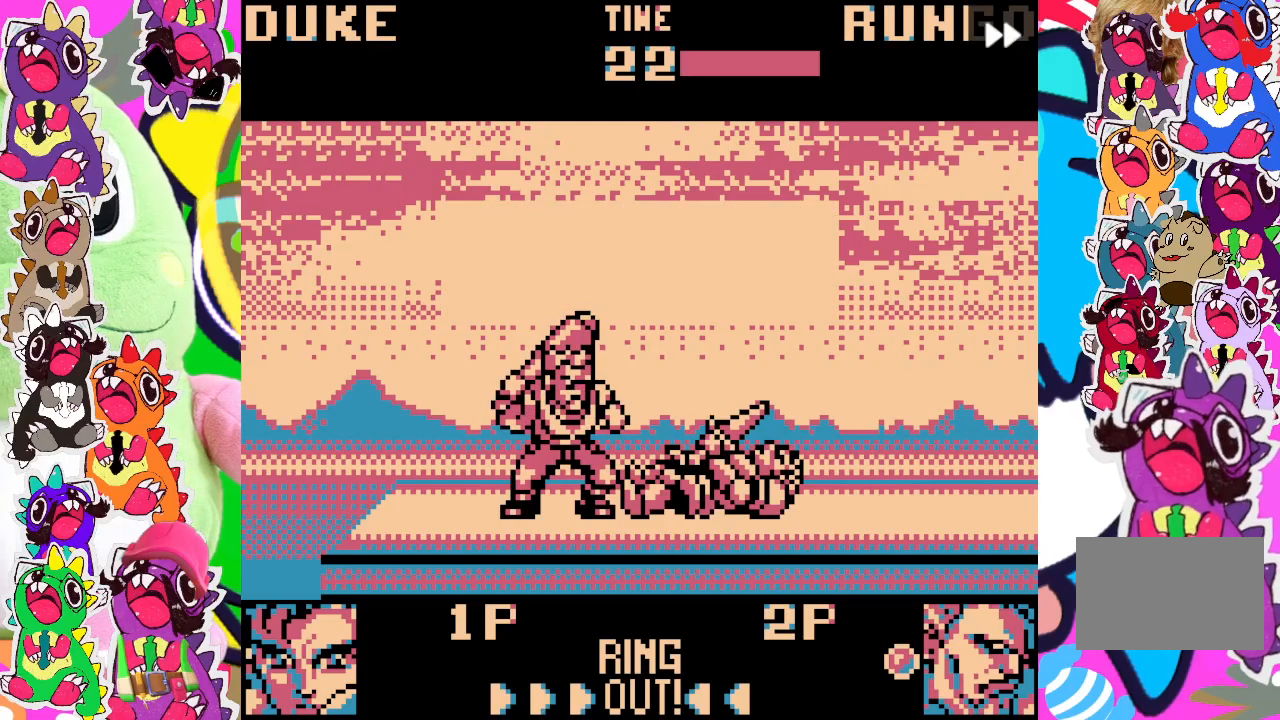
{"buttons": [], "left_stick": "center", "events": [[267, "R2", "down"], [383, "R2", "up"]]}
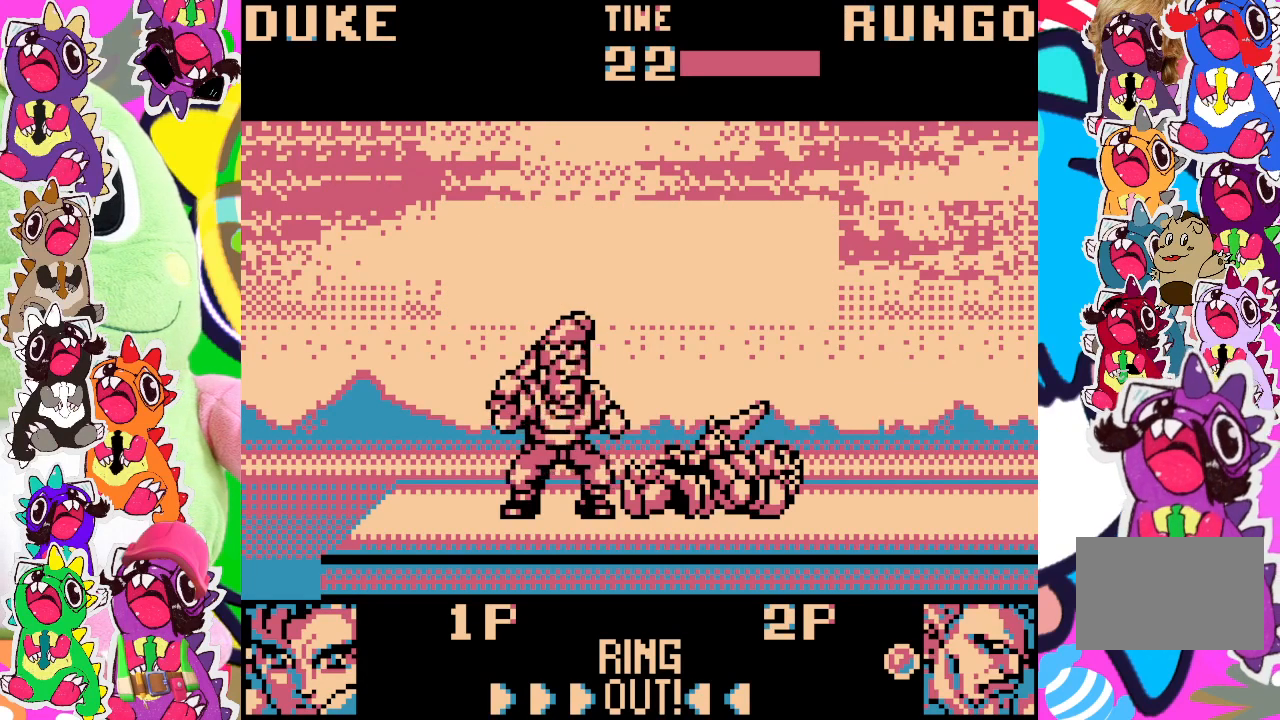
{"buttons": [], "left_stick": "center", "events": [[33, "R2", "down"], [150, "R2", "up"], [283, "R2", "down"], [383, "R2", "up"]]}
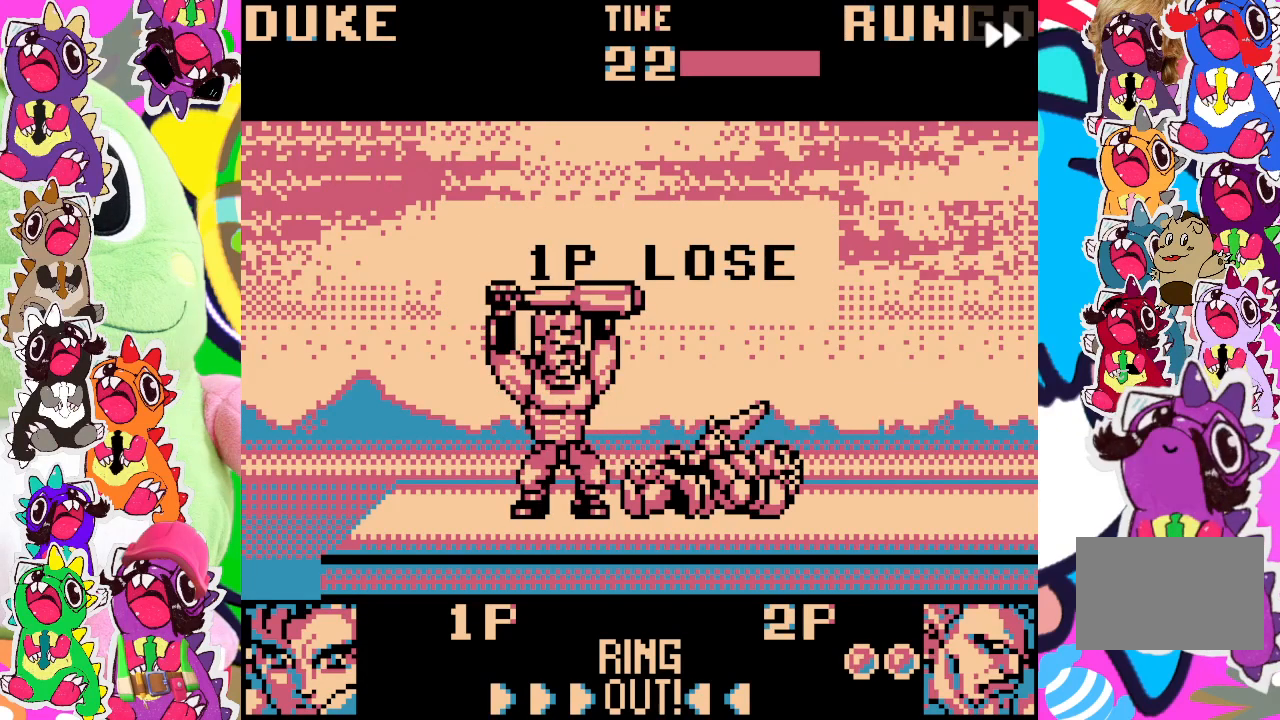
{"buttons": [], "left_stick": "center", "events": [[100, "R2", "down"], [217, "R2", "up"]]}
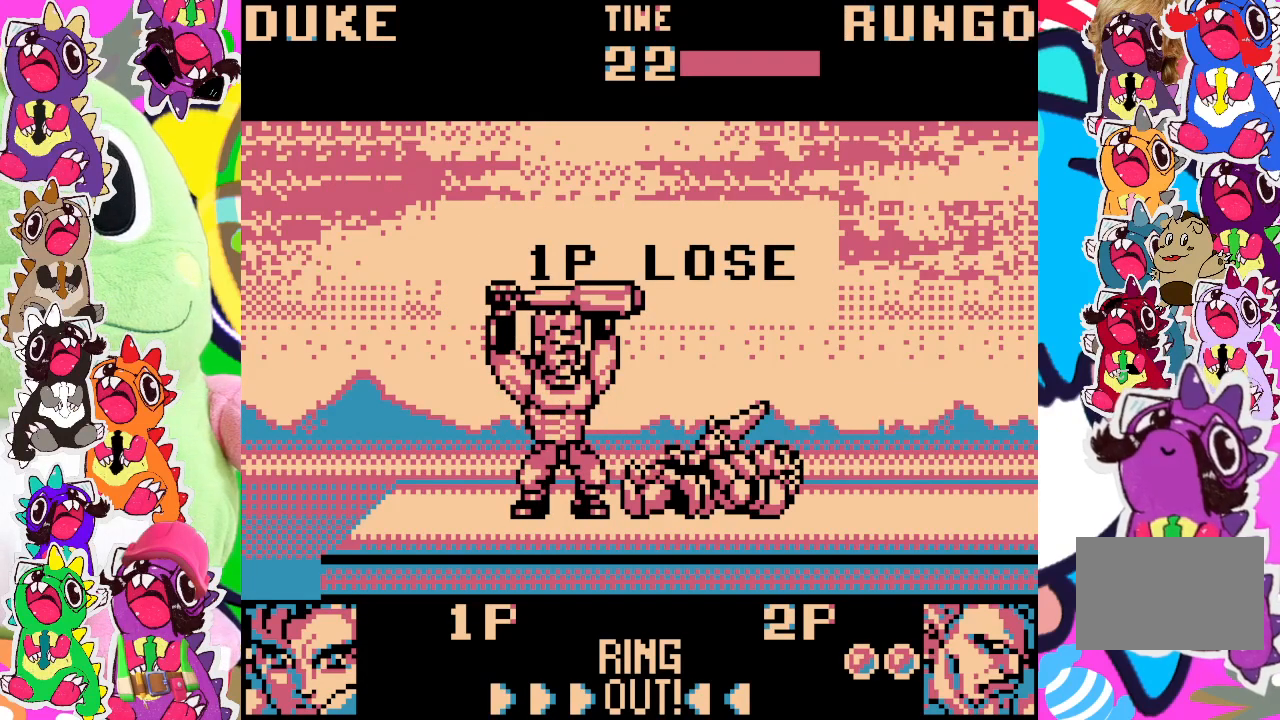
{"buttons": [], "left_stick": "center", "events": [[33, "R2", "down"], [267, "R2", "up"]]}
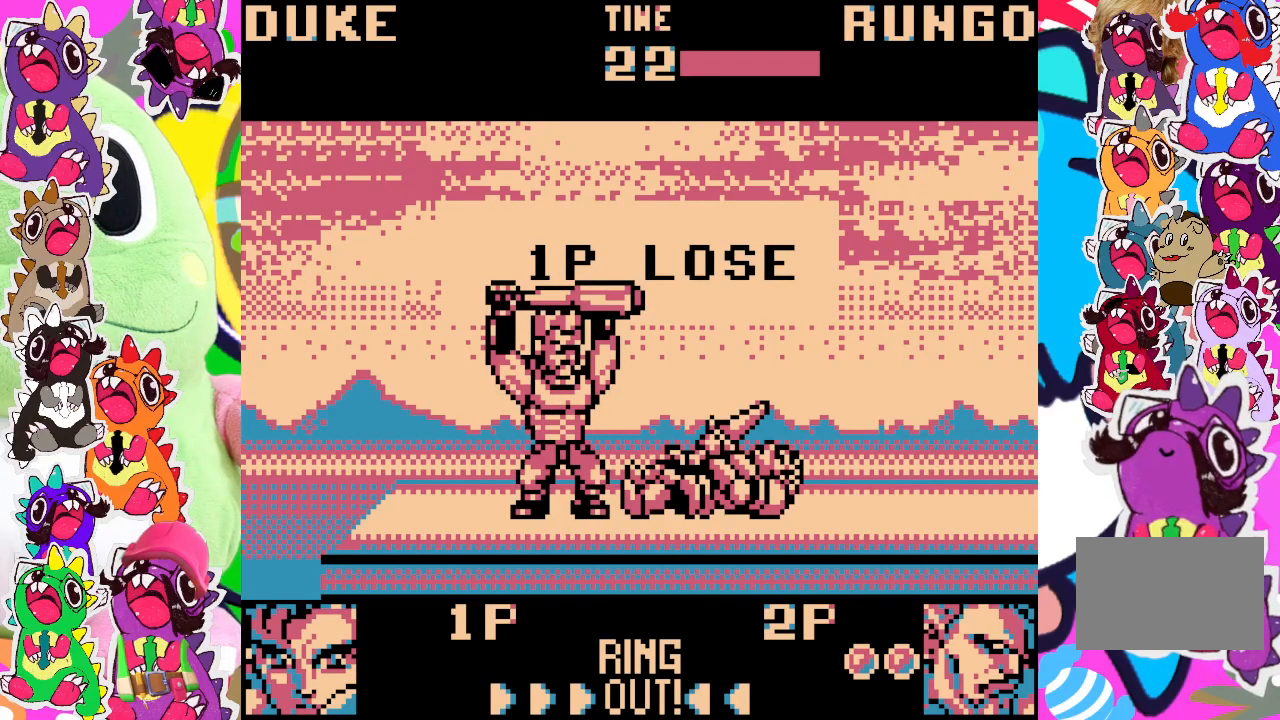
{"buttons": [], "left_stick": "center", "events": [[67, "R2", "down"], [317, "R2", "up"]]}
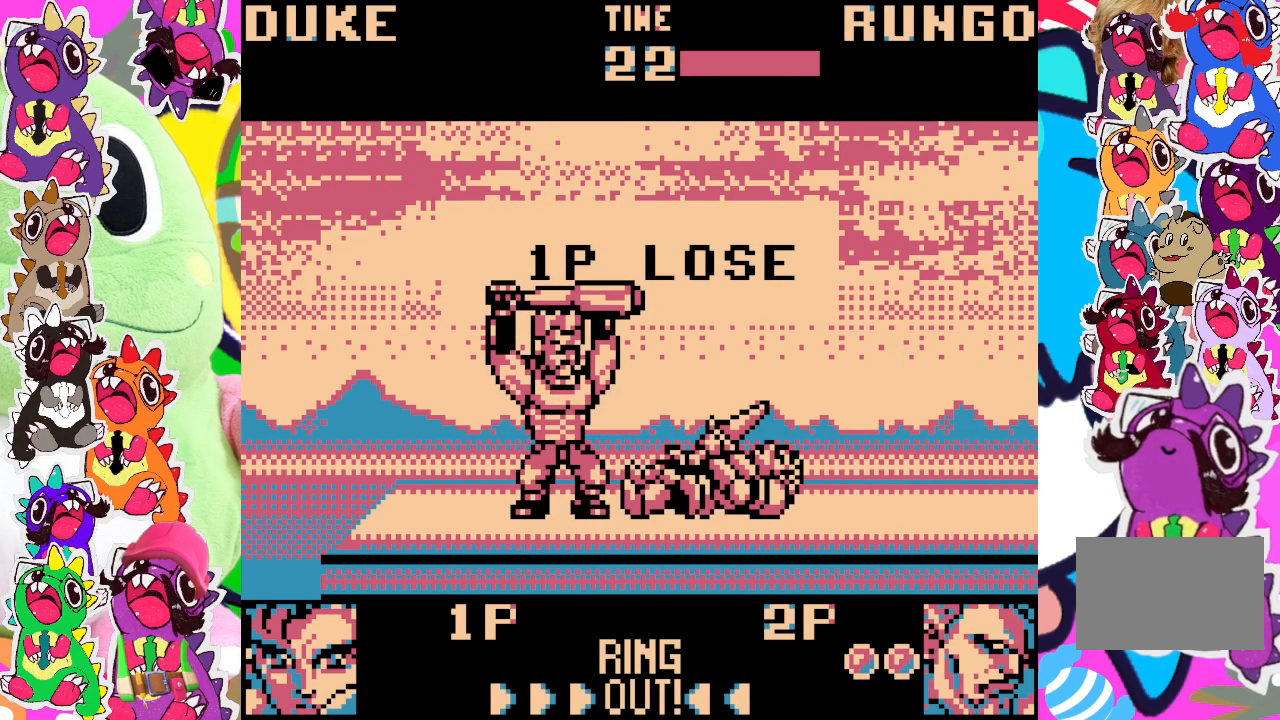
{"buttons": ["R2"], "left_stick": "center", "events": [[250, "R2", "down"]]}
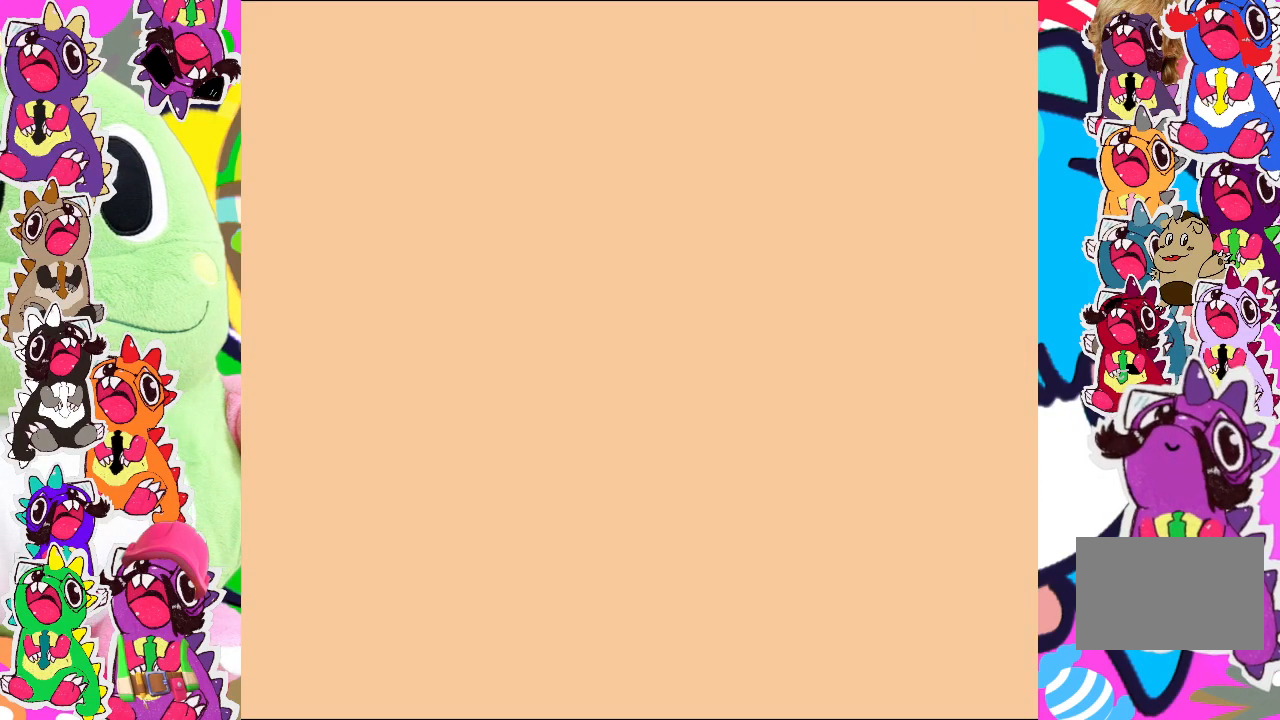
{"buttons": [], "left_stick": "center", "events": [[17, "R2", "up"]]}